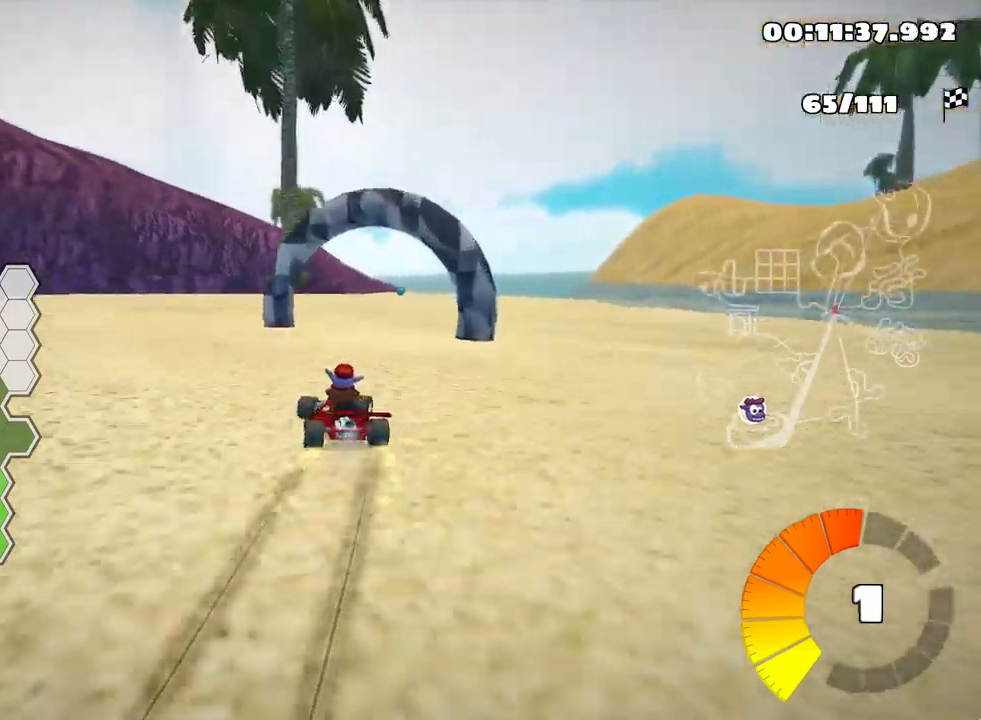
Gameplay with keyboard; each line is a JSON object with the keys held at the frame after it. "events" lists presses ("down") and releases ("up") of "down", "fire", "flag", "left", "look", "nitro", "right", "skid" and "up" between this image and that frame as [ms after this image, input, new state], when the widget could be followed in between. No other keys are recorded. Mouse input is not recorded. Key names are as the overlay labels them; some are game actions (e.g. jump) rather than physical keys.
{"keys": ["right", "up"], "events": [[100, "skid", "up"]]}
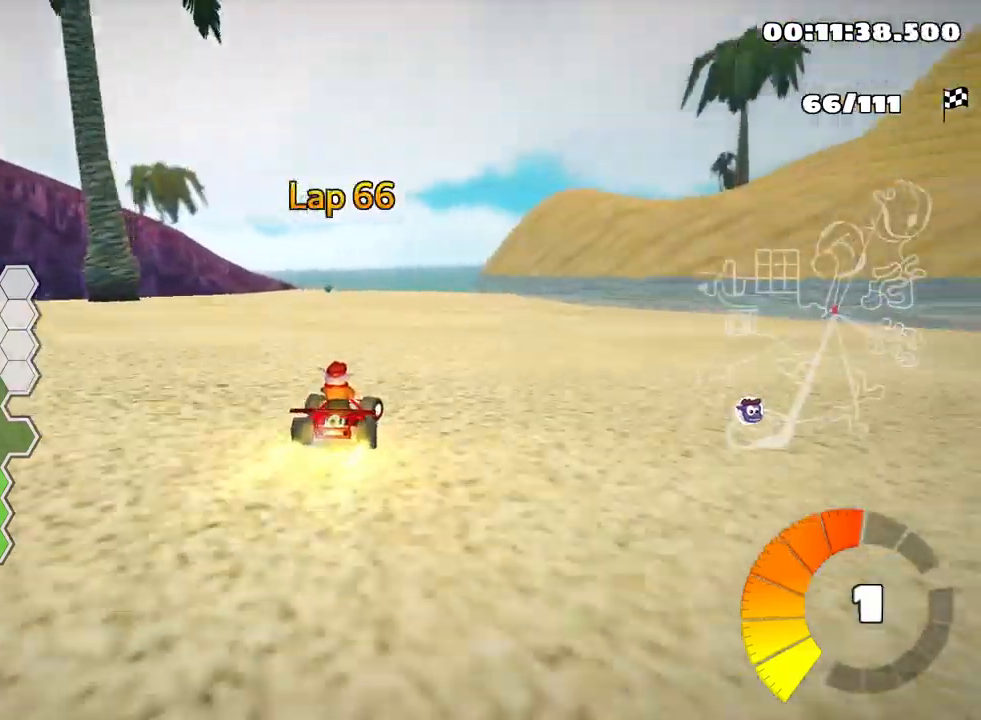
{"keys": ["left", "skid", "up"], "events": [[283, "right", "up"], [300, "skid", "down"], [333, "left", "down"]]}
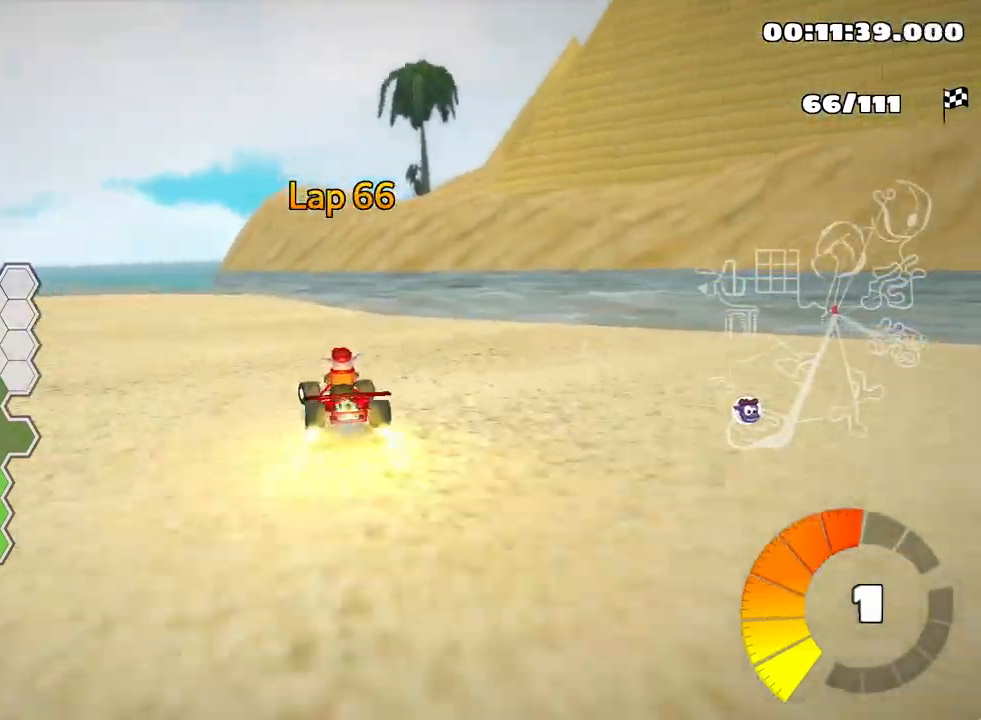
{"keys": ["right", "skid", "up"], "events": [[83, "left", "up"], [300, "right", "down"]]}
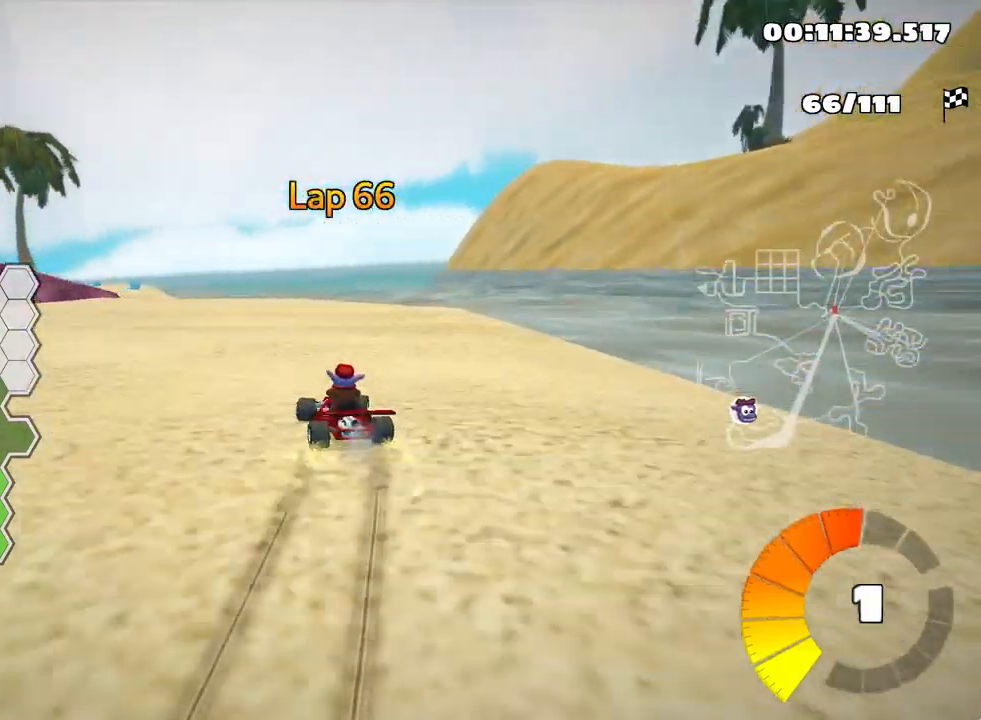
{"keys": ["right", "skid", "up"], "events": []}
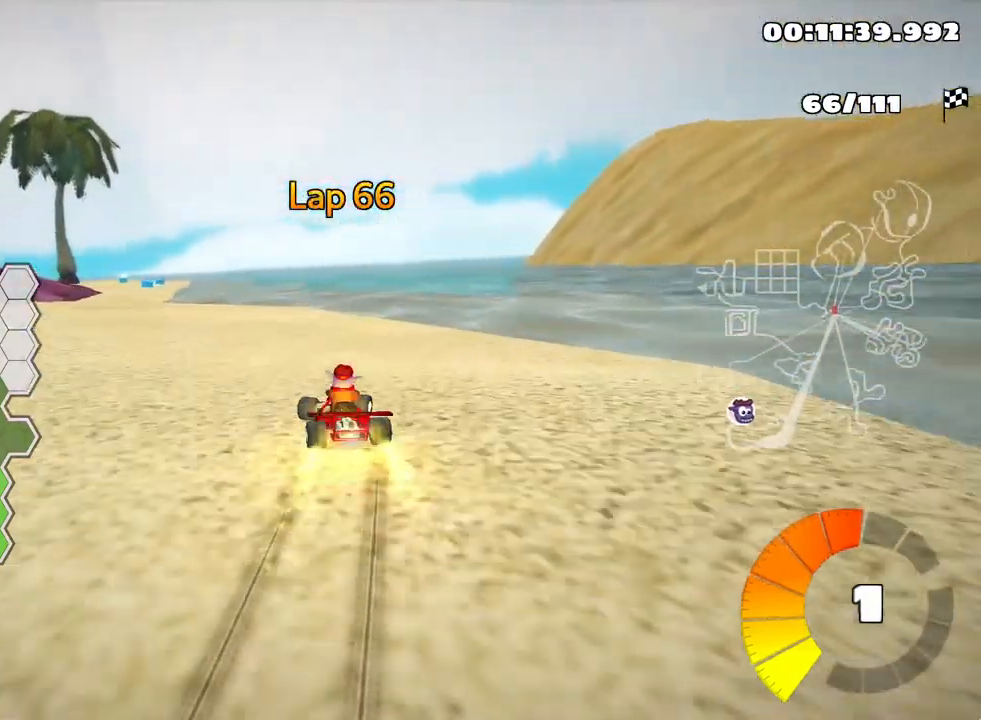
{"keys": ["skid", "up"], "events": [[217, "left", "down"], [333, "right", "up"], [433, "left", "up"]]}
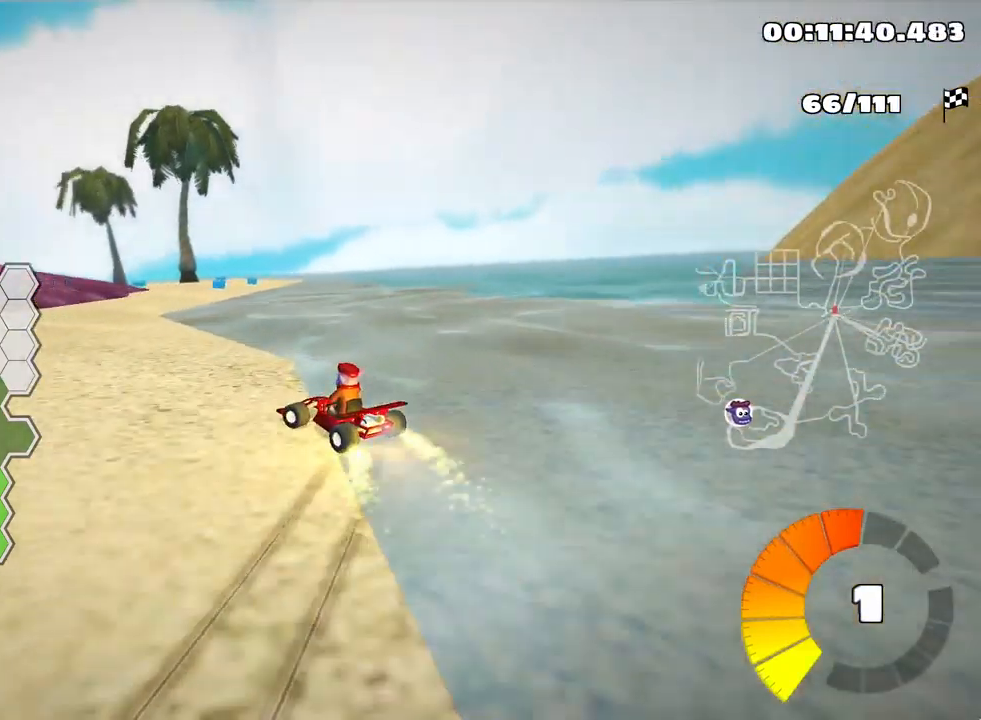
{"keys": ["left", "skid", "up"], "events": [[150, "left", "down"]]}
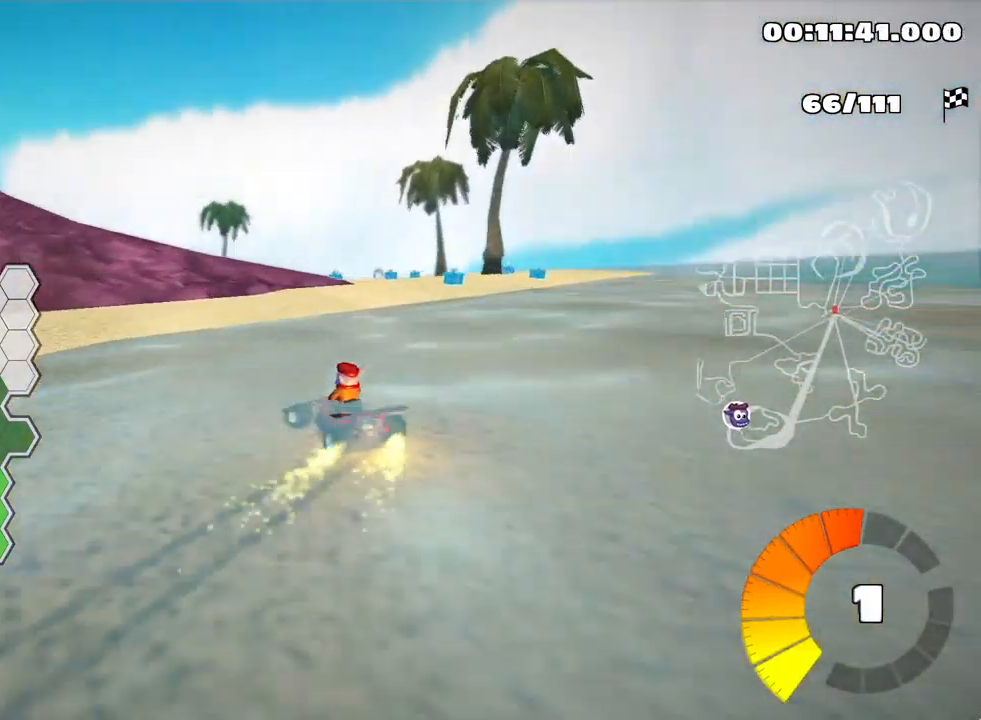
{"keys": ["left", "up"], "events": [[333, "skid", "up"]]}
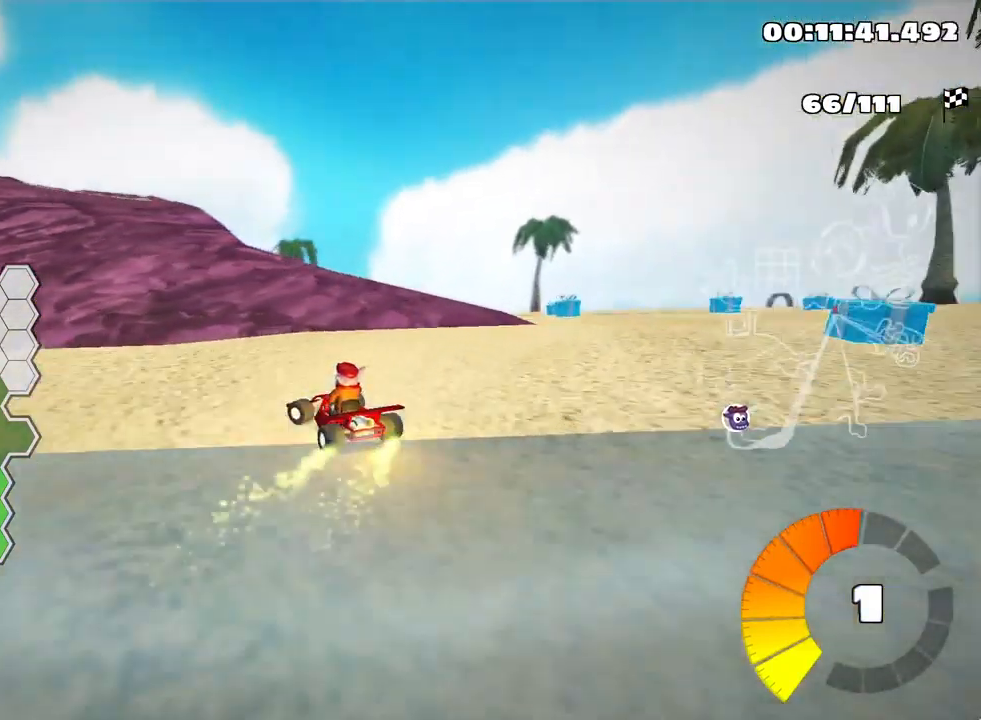
{"keys": ["right", "up"], "events": [[200, "left", "up"], [417, "right", "down"]]}
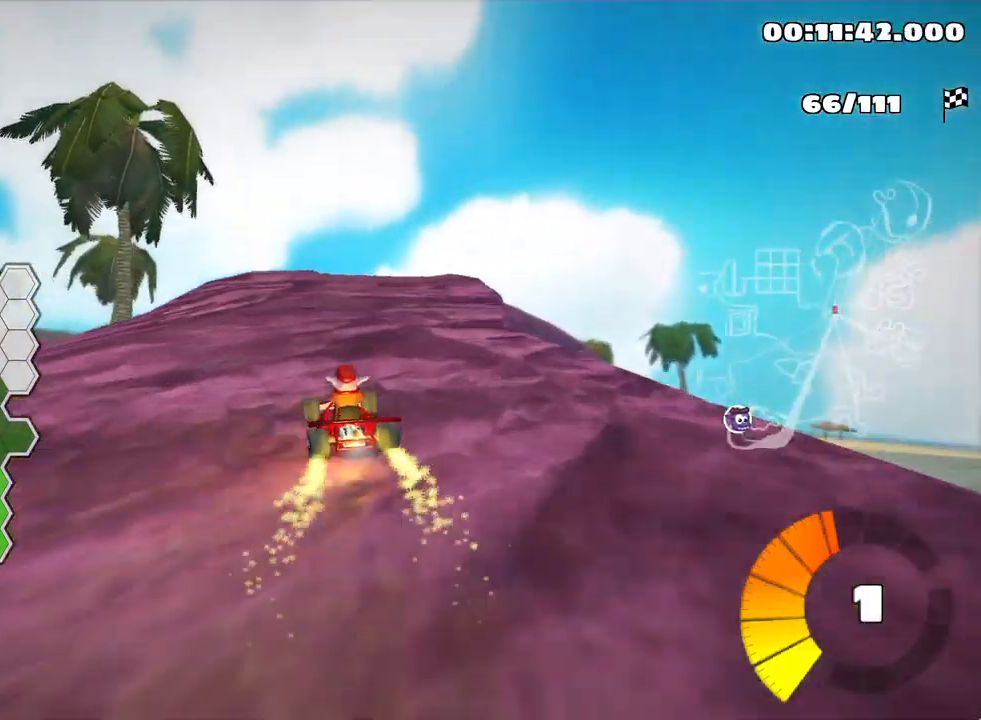
{"keys": ["right", "skid", "up"], "events": [[133, "right", "up"], [450, "skid", "down"], [484, "right", "down"]]}
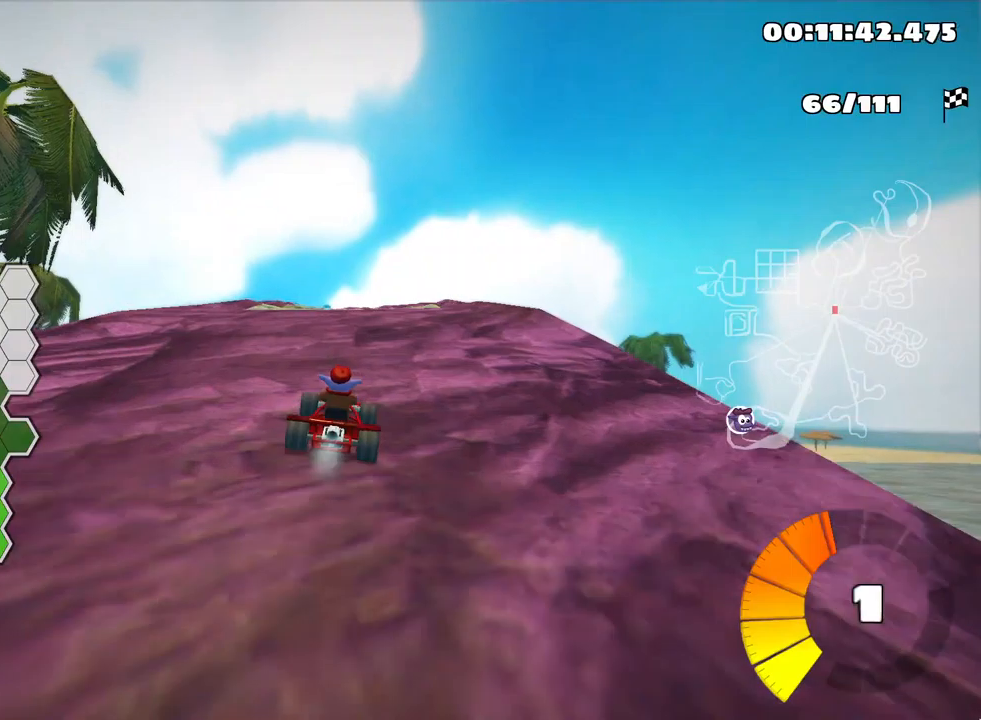
{"keys": ["left", "skid", "up"], "events": [[184, "right", "up"], [217, "left", "down"], [267, "skid", "up"], [467, "skid", "down"]]}
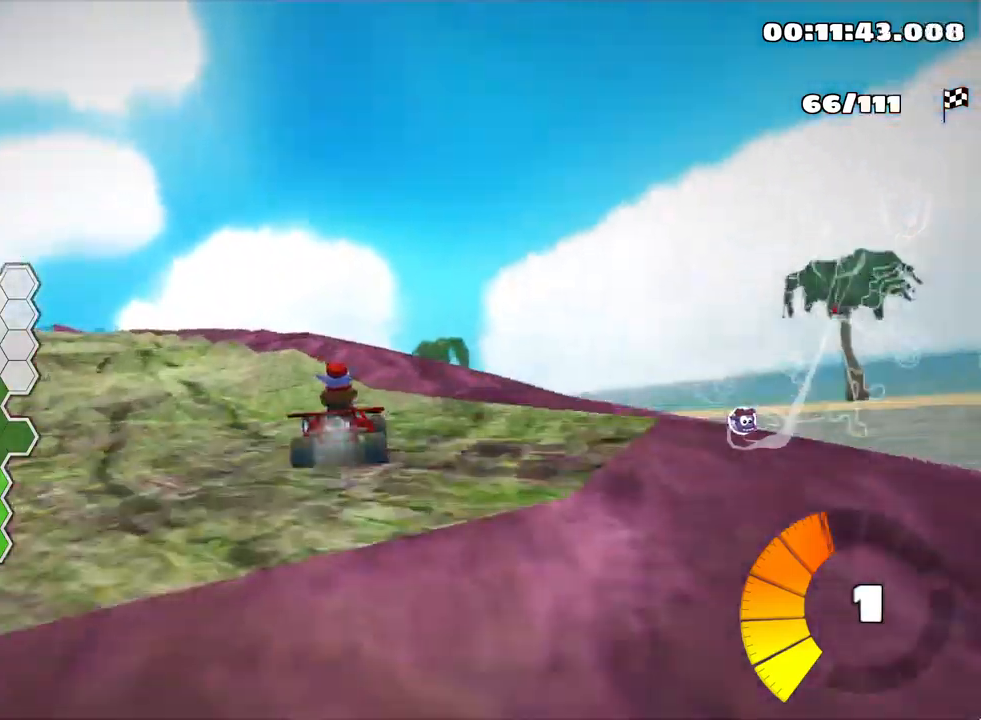
{"keys": ["up"], "events": [[167, "skid", "up"], [384, "left", "up"]]}
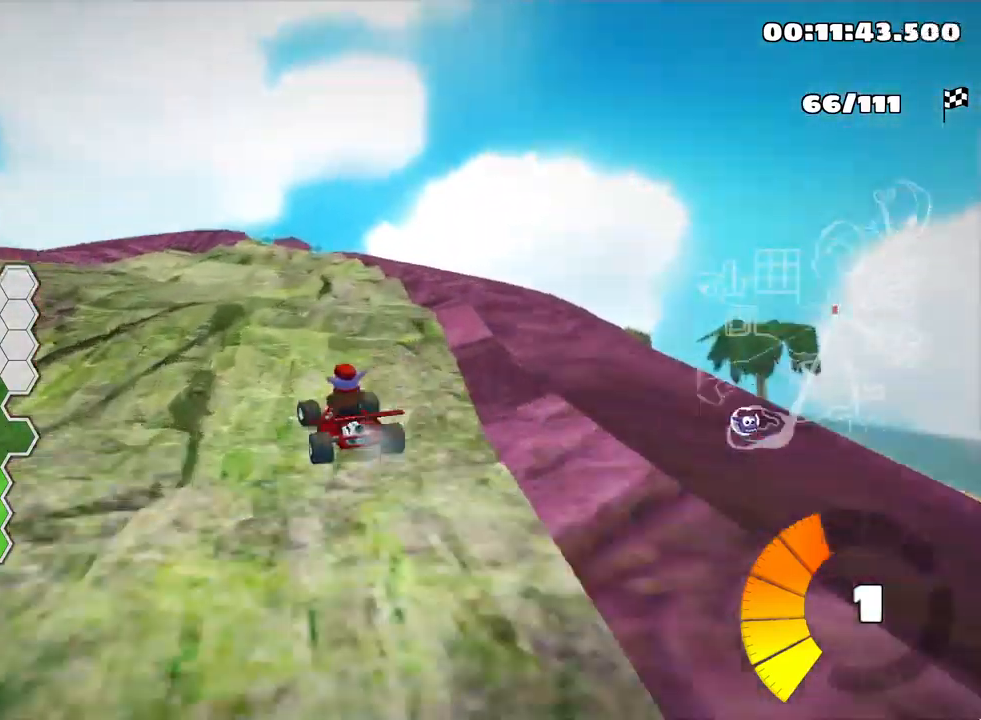
{"keys": ["up"], "events": [[350, "right", "down"], [484, "right", "up"]]}
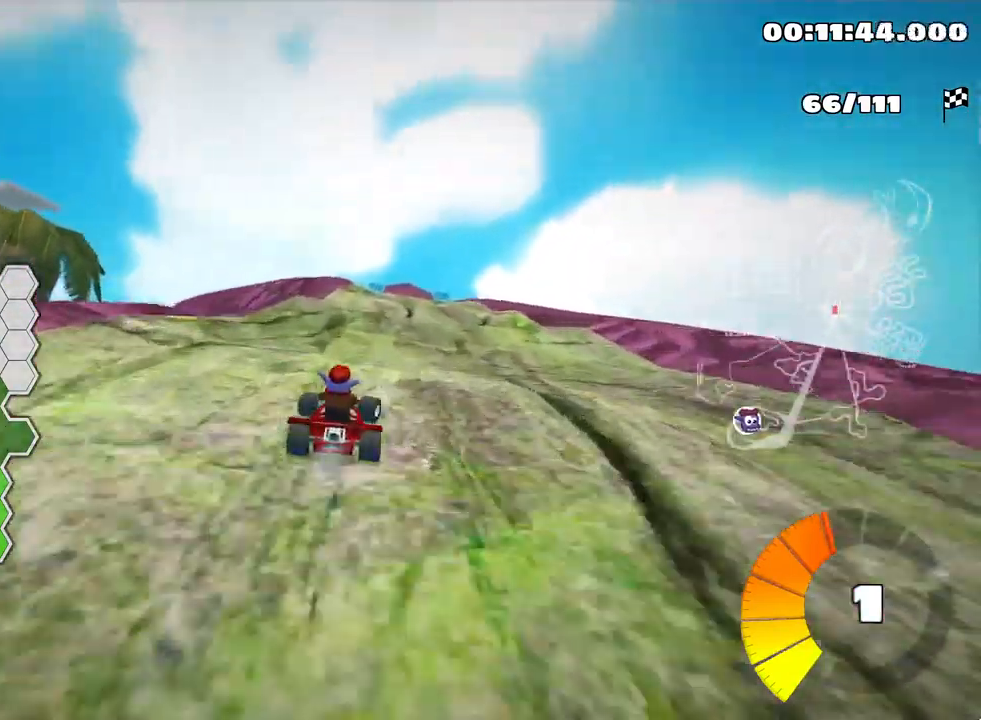
{"keys": ["up"], "events": []}
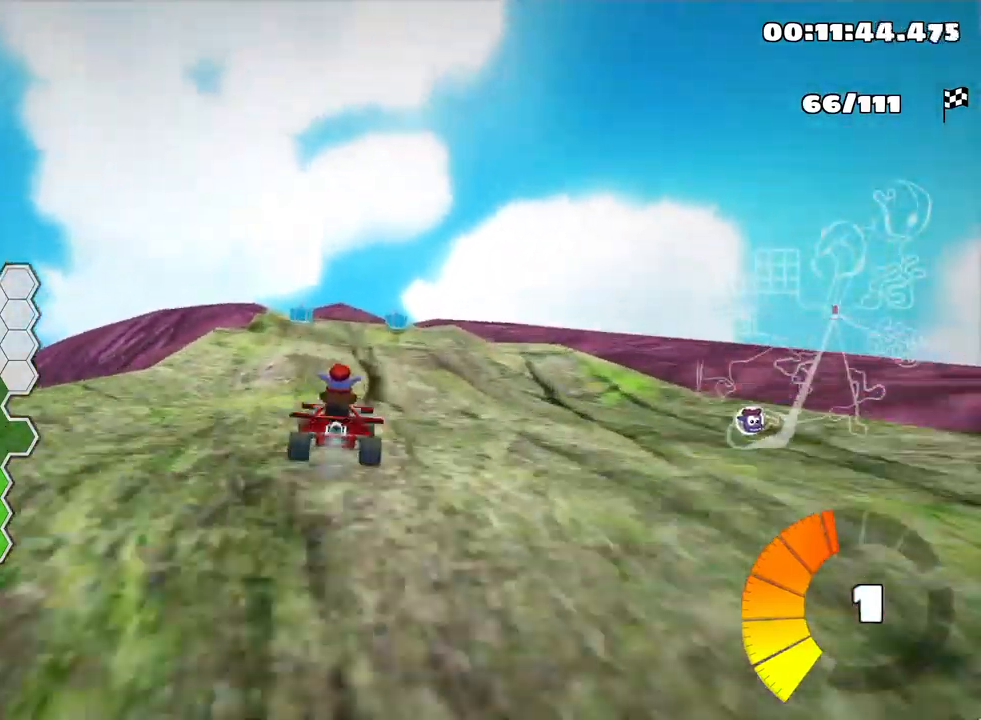
{"keys": [], "events": [[167, "right", "down"], [367, "right", "up"], [384, "up", "up"]]}
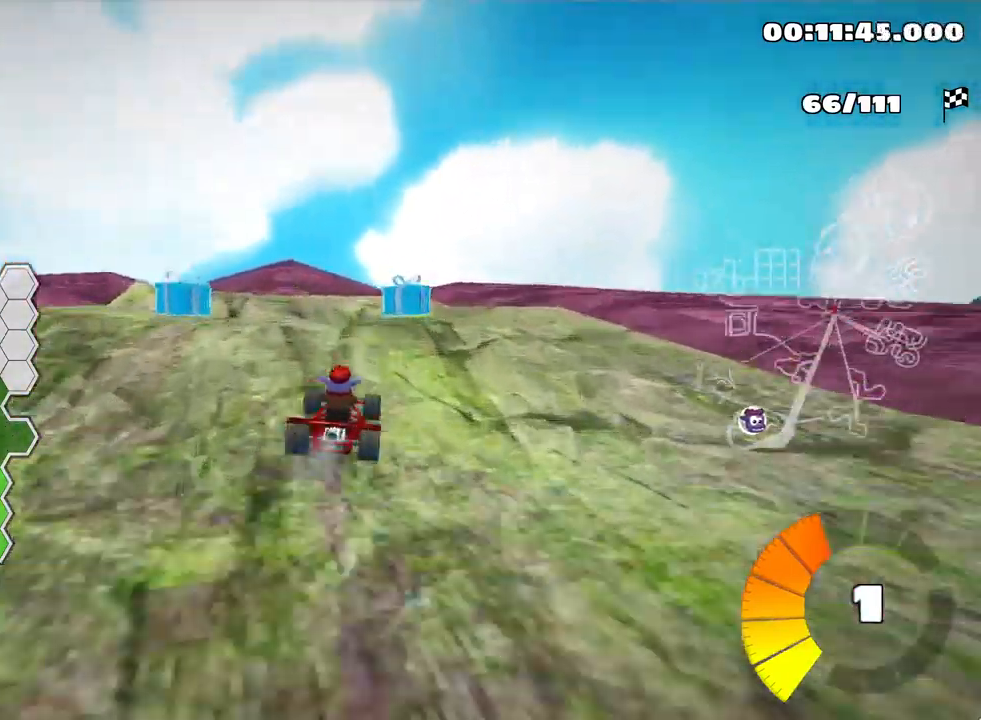
{"keys": [], "events": [[84, "right", "down"], [234, "right", "up"]]}
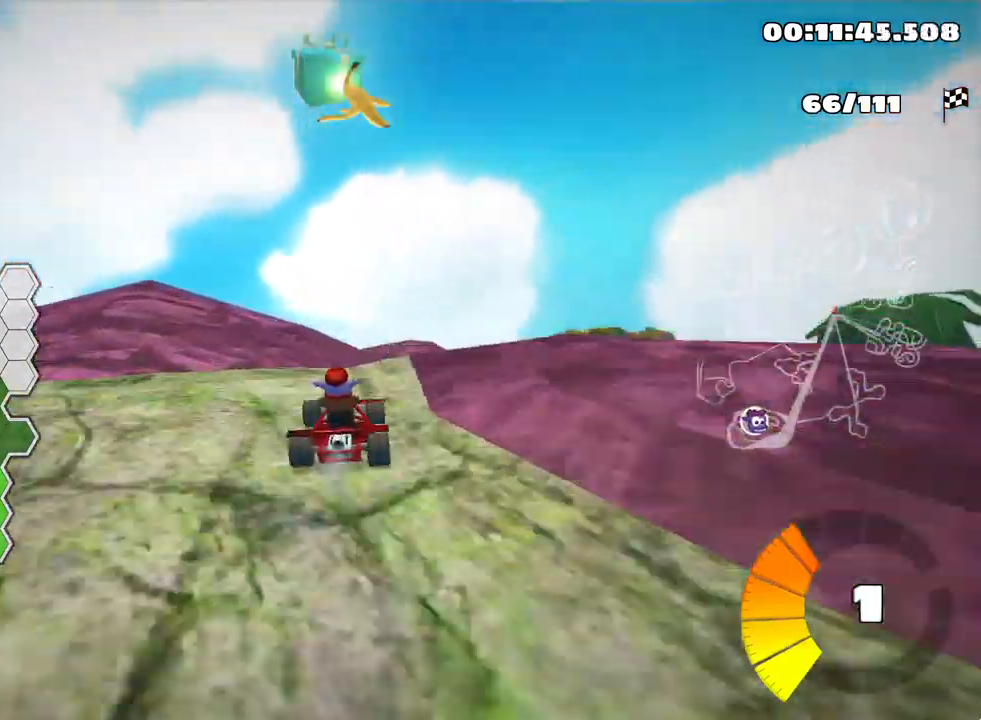
{"keys": [], "events": [[317, "right", "down"], [450, "right", "up"]]}
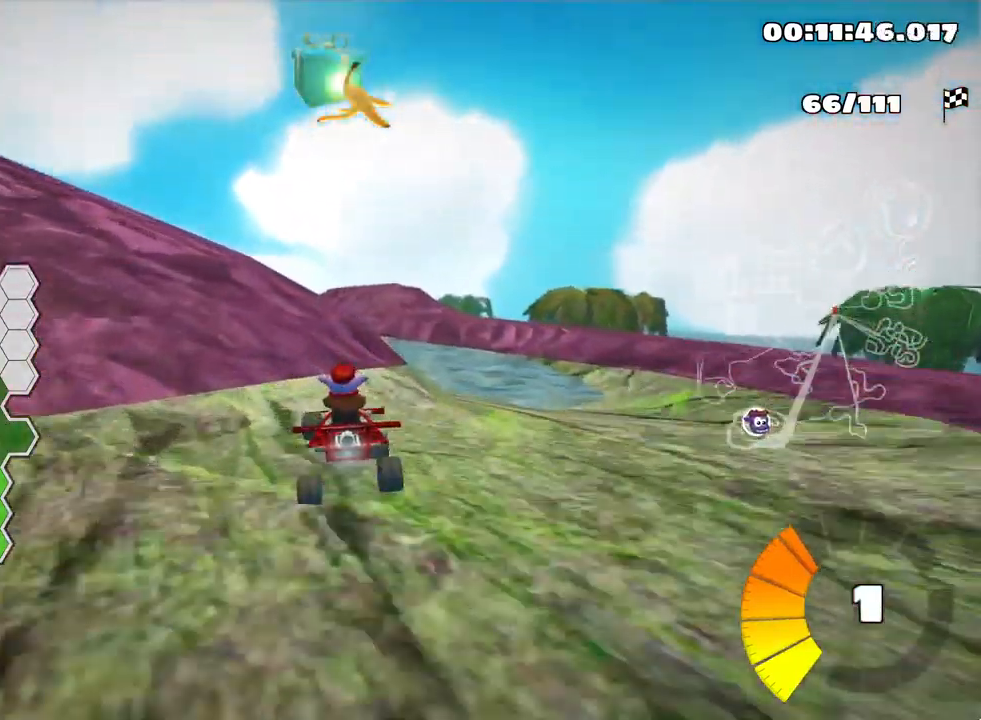
{"keys": ["skid"], "events": [[117, "right", "down"], [317, "right", "up"], [500, "skid", "down"]]}
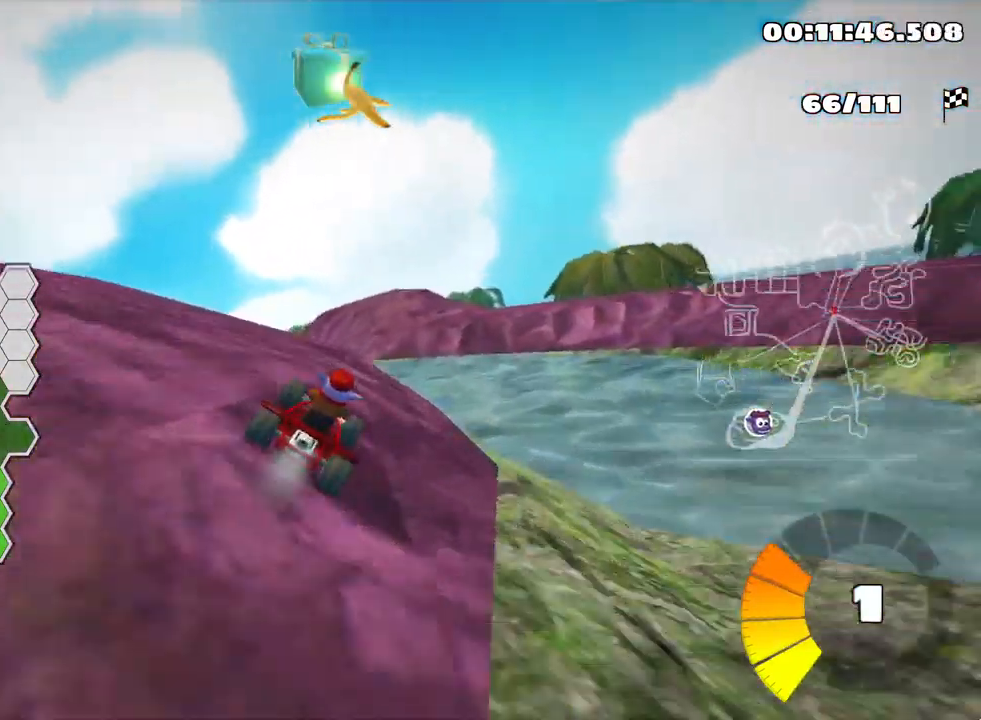
{"keys": ["skid"], "events": [[34, "left", "down"], [200, "left", "up"]]}
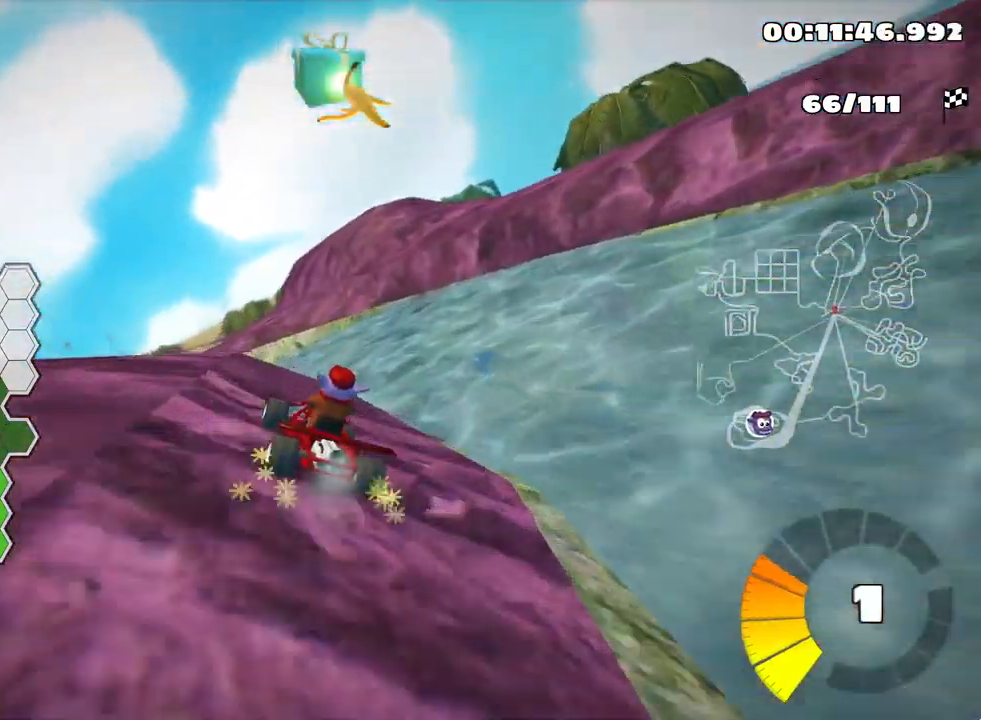
{"keys": [], "events": [[134, "left", "down"], [434, "left", "up"], [434, "skid", "up"]]}
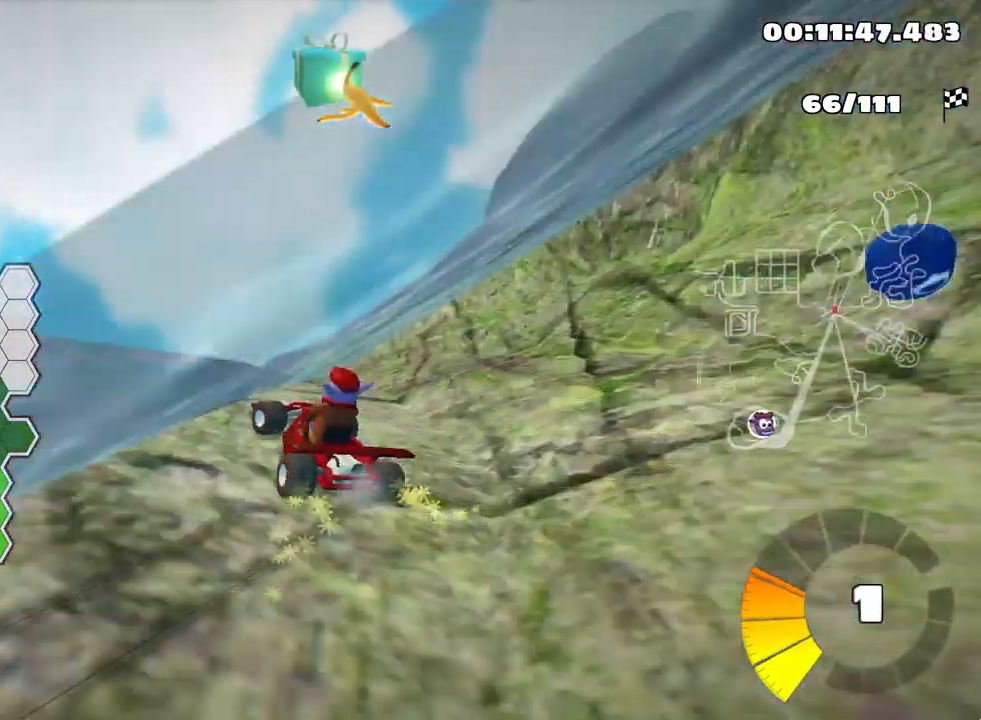
{"keys": [], "events": [[133, "left", "down"], [266, "left", "up"]]}
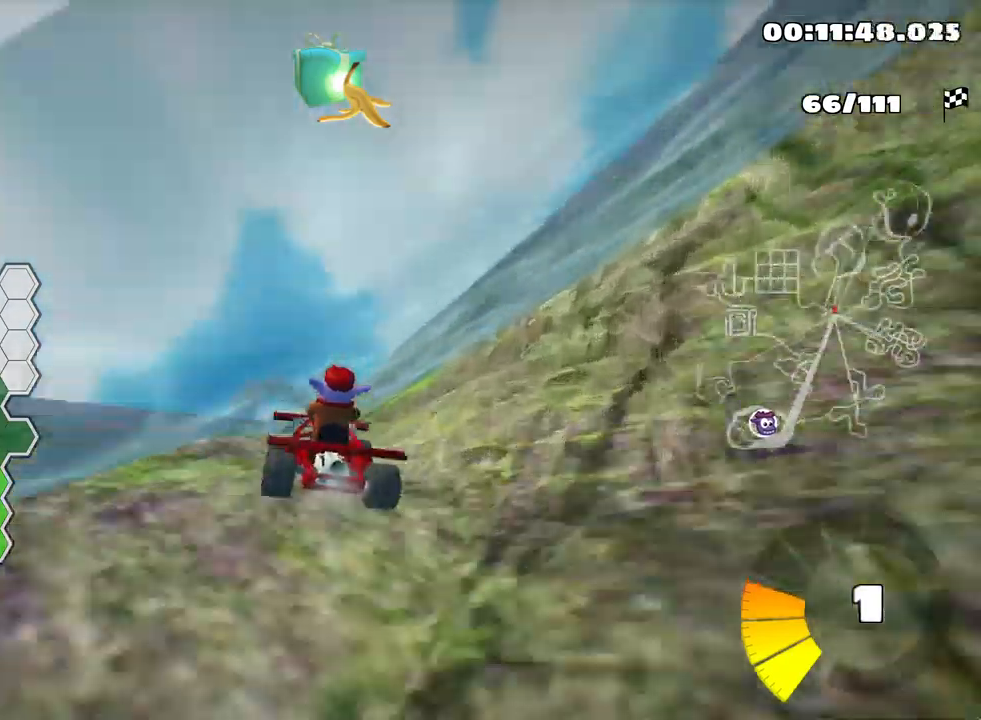
{"keys": [], "events": []}
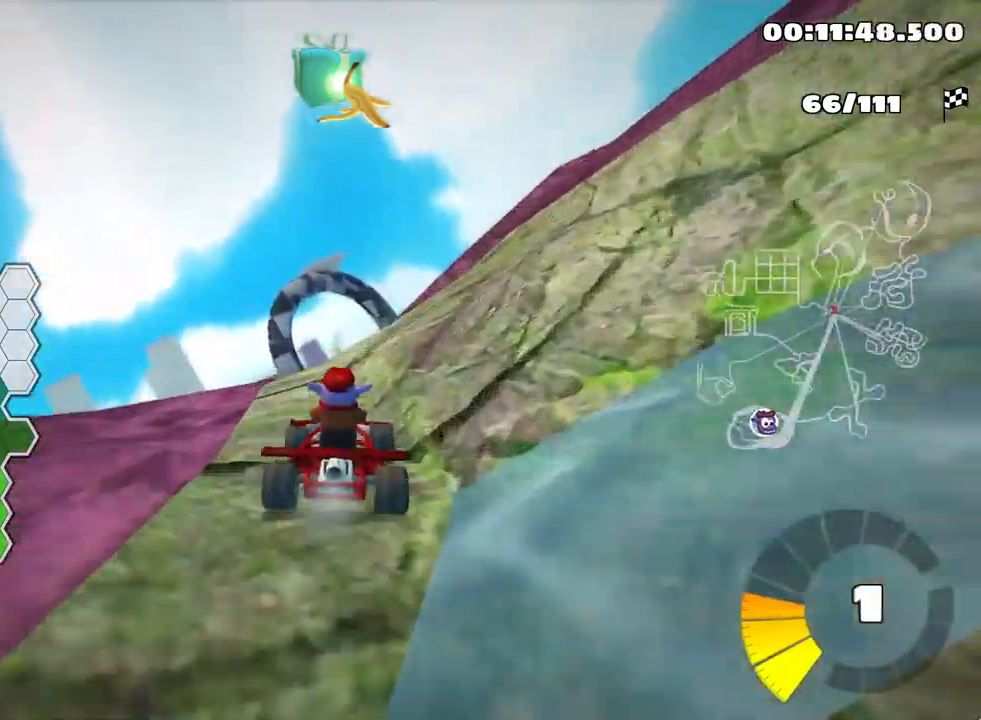
{"keys": ["up"], "events": [[250, "up", "down"], [384, "right", "down"], [467, "right", "up"]]}
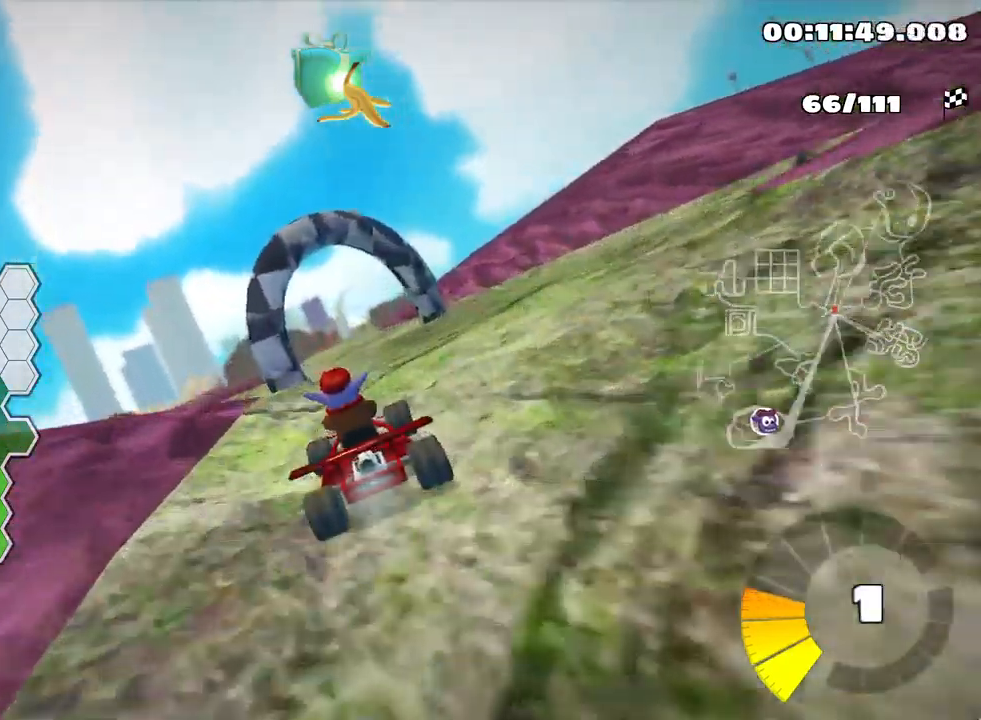
{"keys": ["left", "up"], "events": [[350, "left", "down"]]}
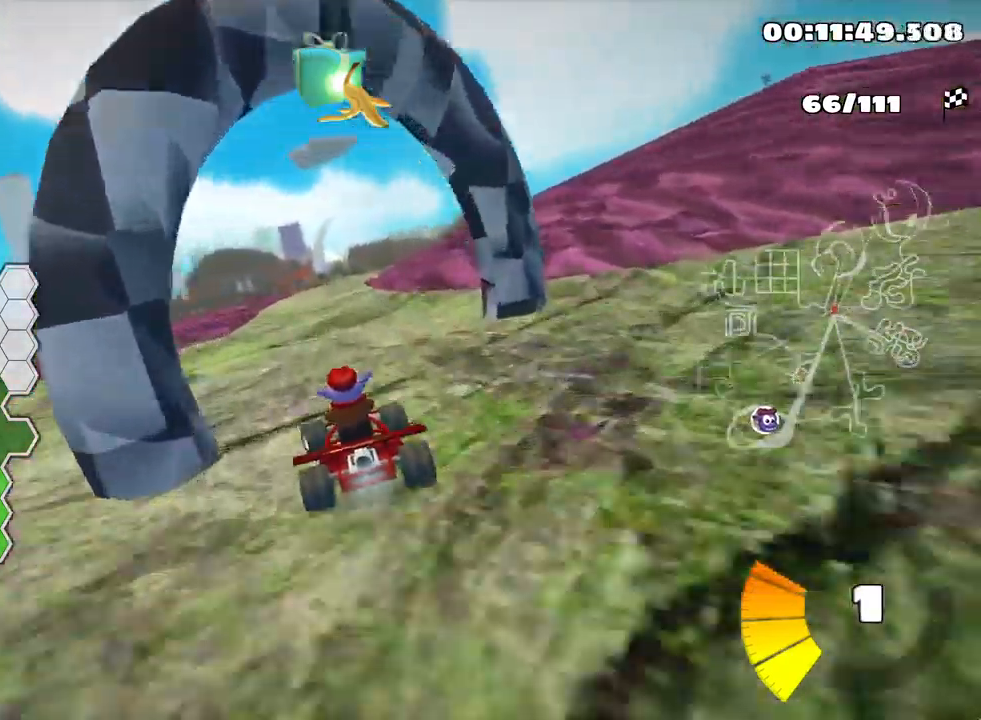
{"keys": ["skid", "up"], "events": [[134, "left", "up"], [217, "right", "down"], [217, "skid", "down"], [484, "right", "up"]]}
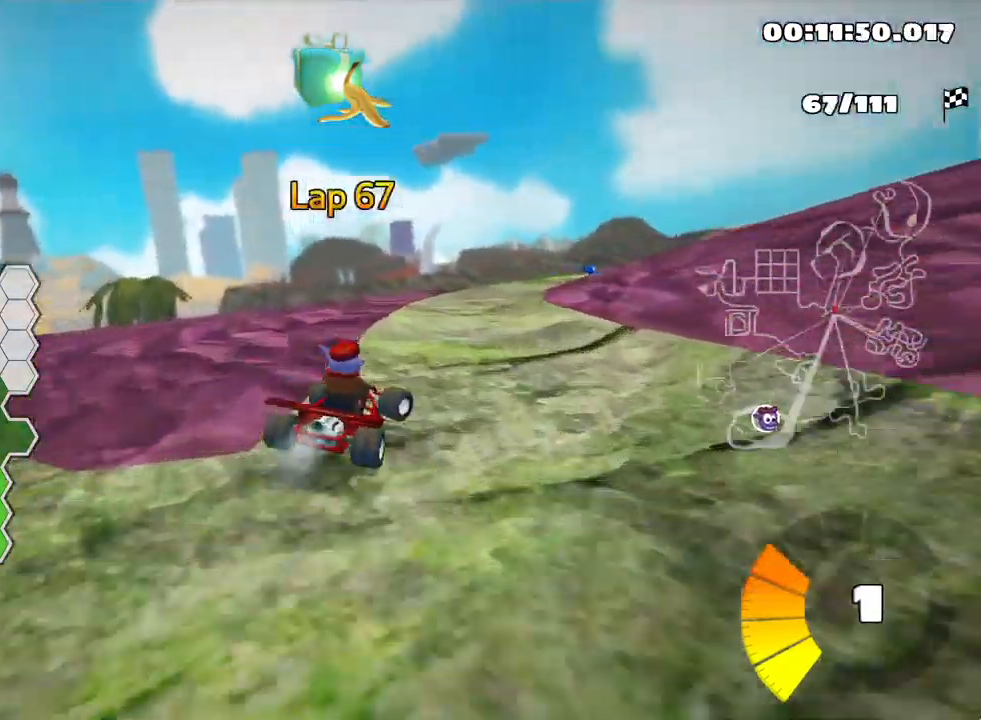
{"keys": [], "events": [[34, "skid", "up"], [234, "left", "down"], [317, "skid", "down"], [317, "up", "up"], [434, "left", "up"], [467, "skid", "up"]]}
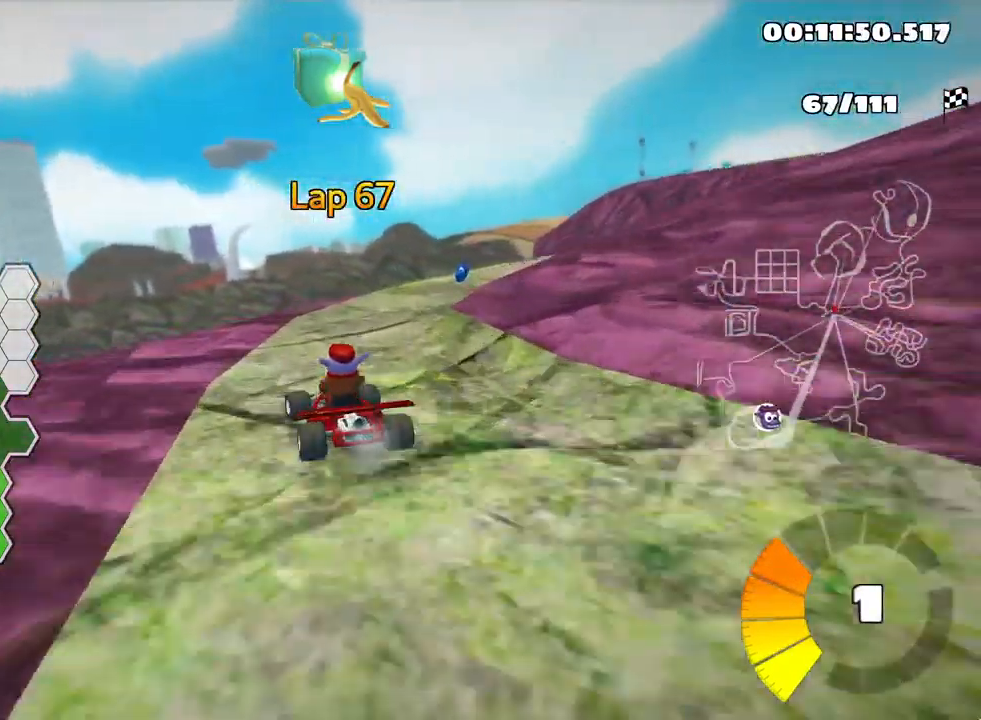
{"keys": ["left", "skid"], "events": [[134, "left", "down"], [150, "skid", "down"]]}
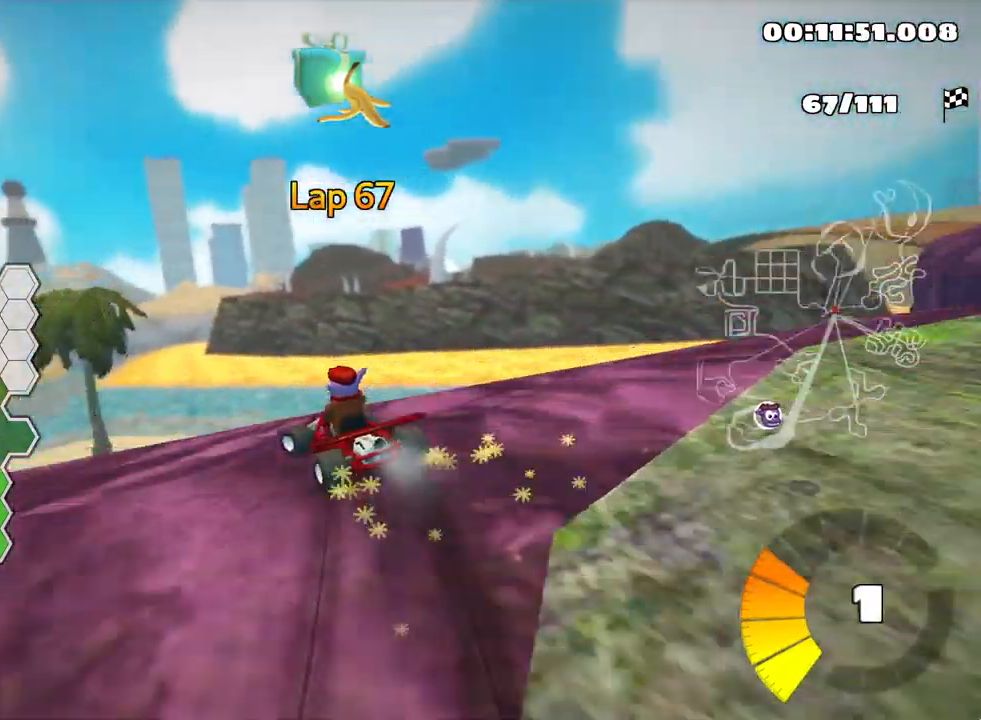
{"keys": ["left", "skid", "up"], "events": [[217, "up", "down"]]}
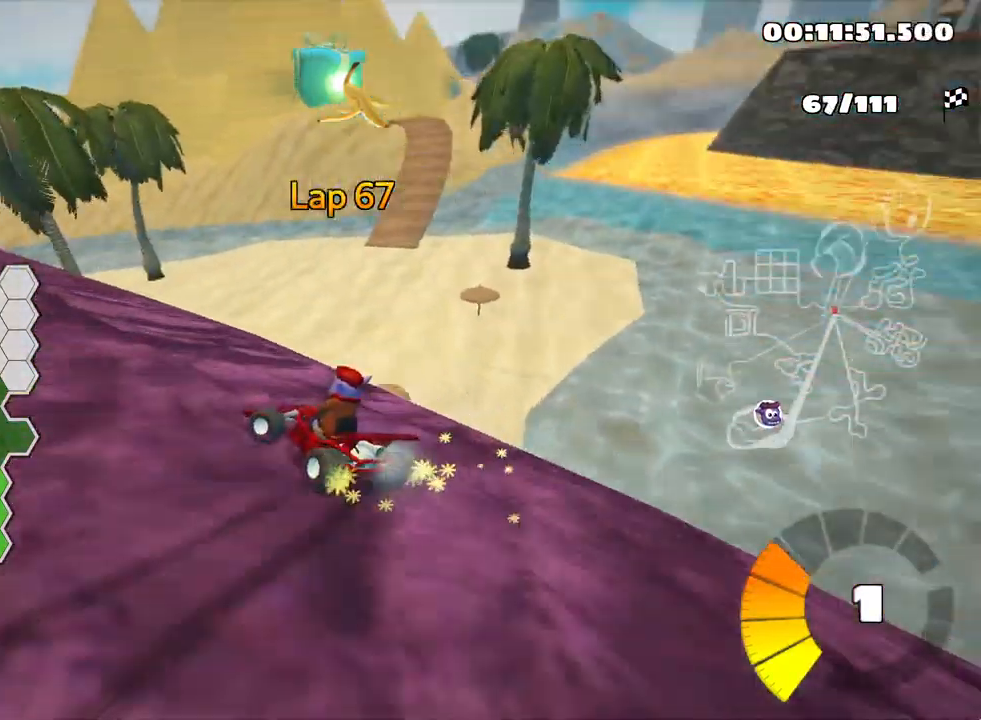
{"keys": ["right", "skid", "up"], "events": [[284, "left", "up"], [400, "right", "down"]]}
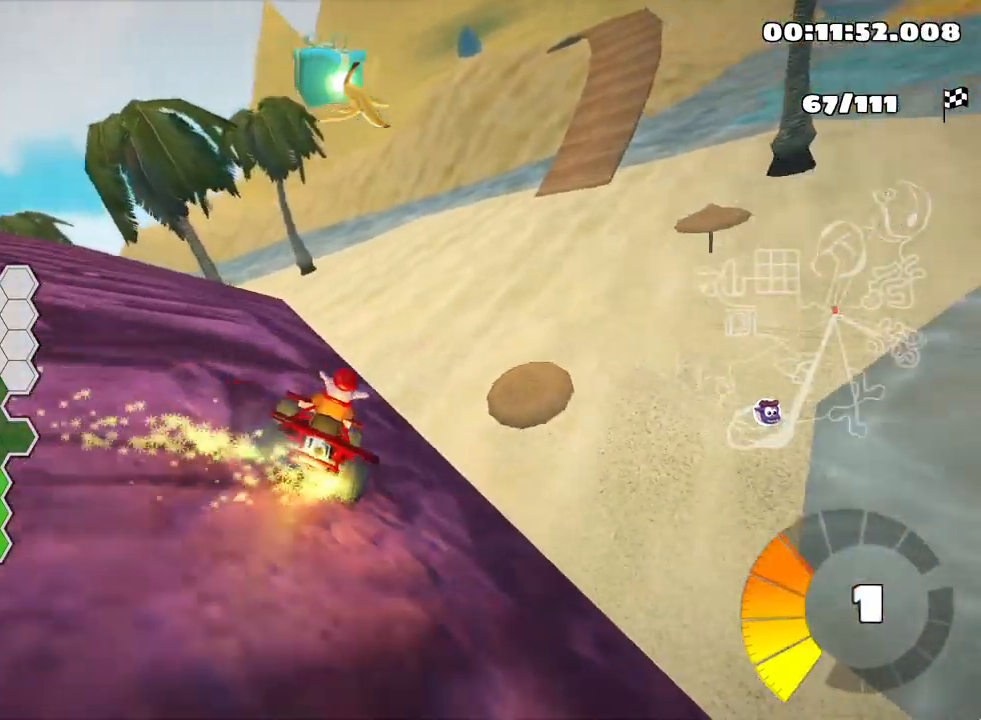
{"keys": ["skid", "up"], "events": [[484, "right", "up"]]}